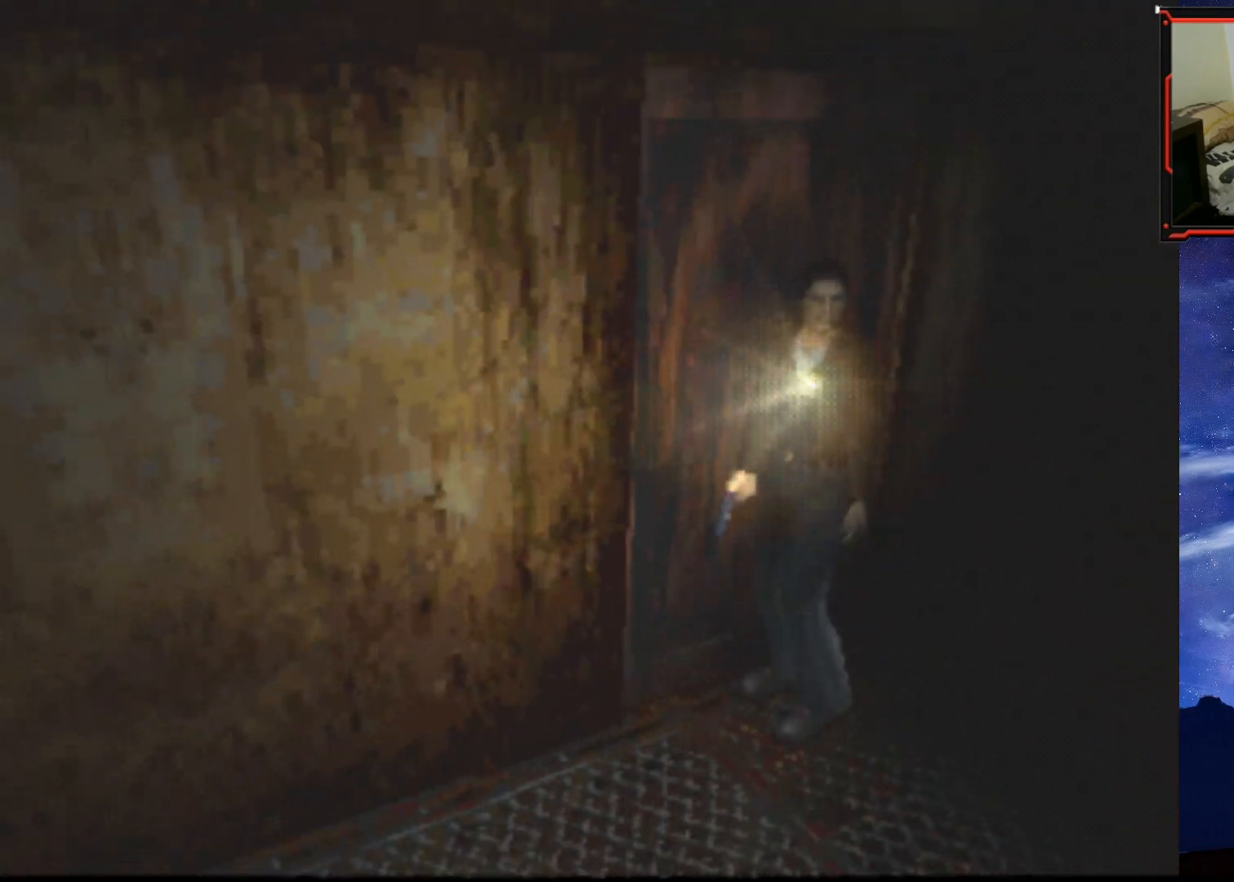
Gameplay with a controller (PlayStation layout); each line is a JSON object with the inputs held at the frame after it. "events" lists button and stick changes between this image and that frame as [ms after this image, input, new state], when the widget could be followed in between. Not read: left_stick.
{"buttons": ["SQUARE", "DPAD_UP"], "right_stick": "center", "events": [[34, "SQUARE", "down"], [134, "DPAD_LEFT", "up"]]}
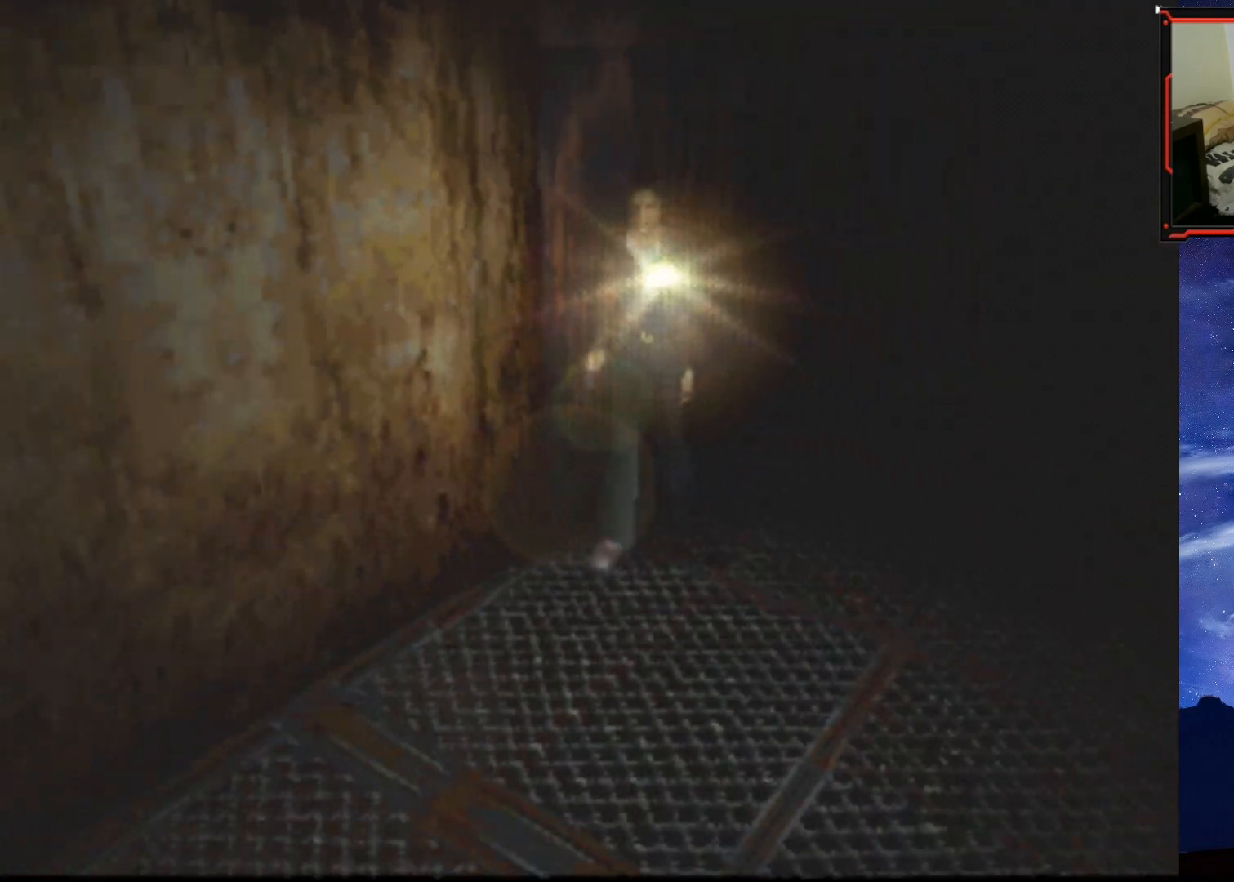
{"buttons": ["SQUARE", "DPAD_UP"], "right_stick": "center", "events": []}
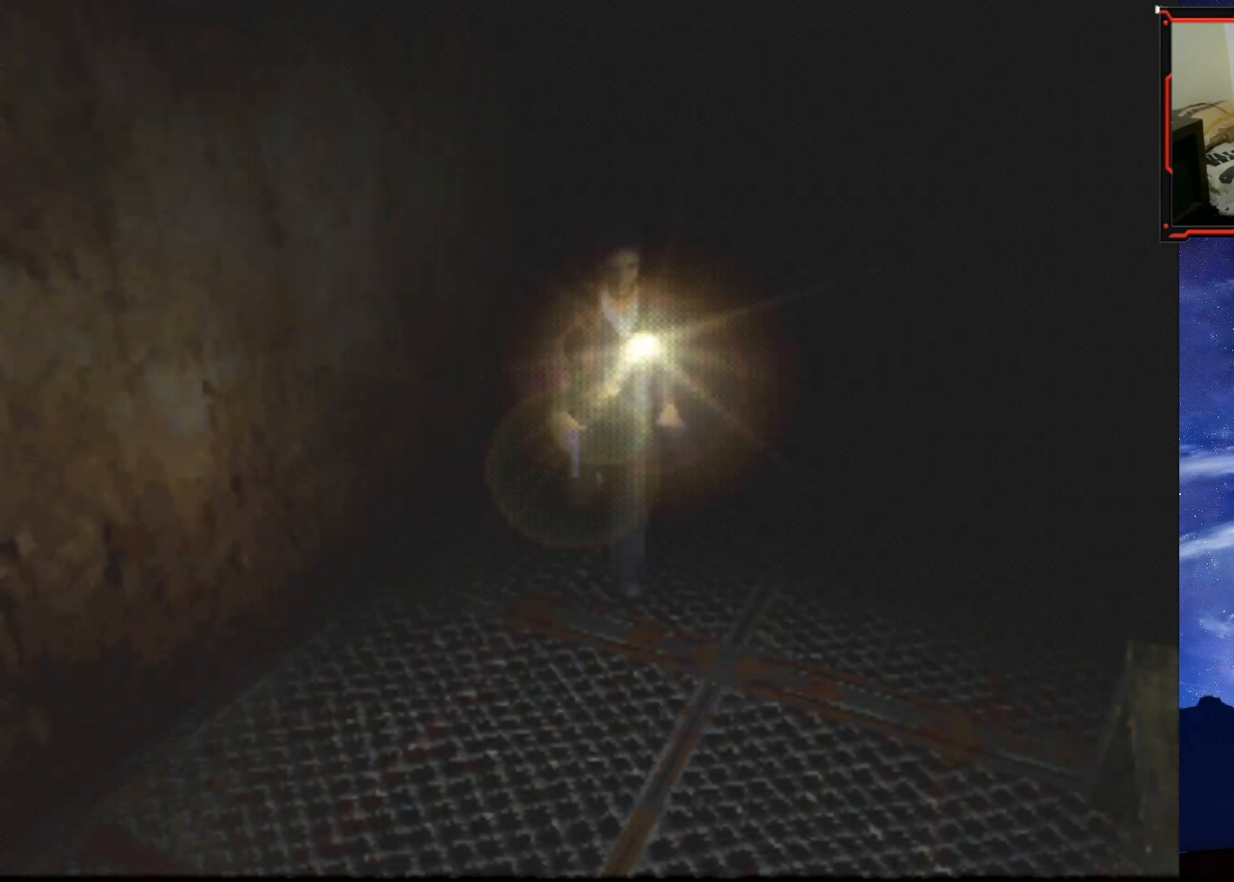
{"buttons": ["SQUARE", "DPAD_UP", "DPAD_RIGHT"], "right_stick": "center", "events": [[434, "DPAD_RIGHT", "down"]]}
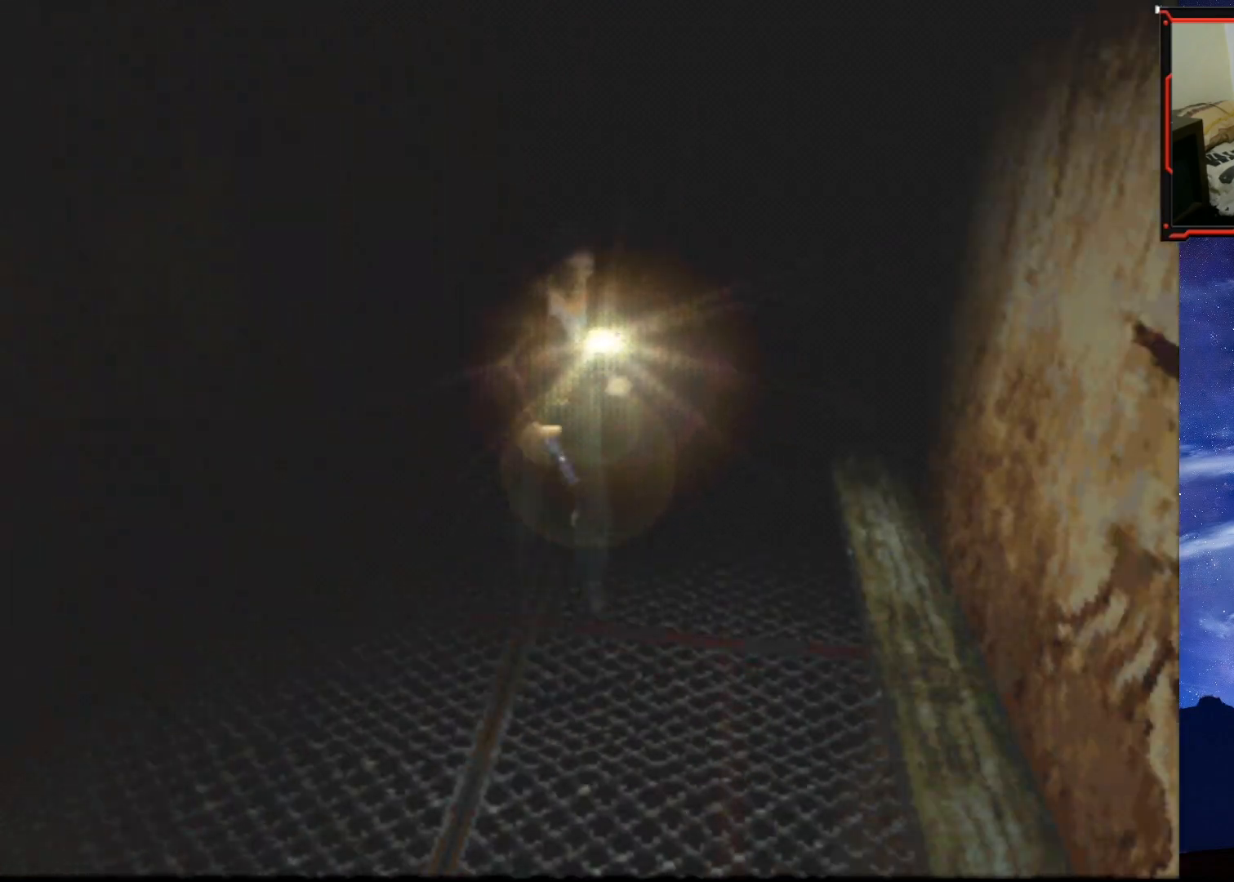
{"buttons": ["SQUARE", "DPAD_UP", "DPAD_RIGHT"], "right_stick": "center", "events": [[50, "DPAD_RIGHT", "up"], [500, "DPAD_RIGHT", "down"]]}
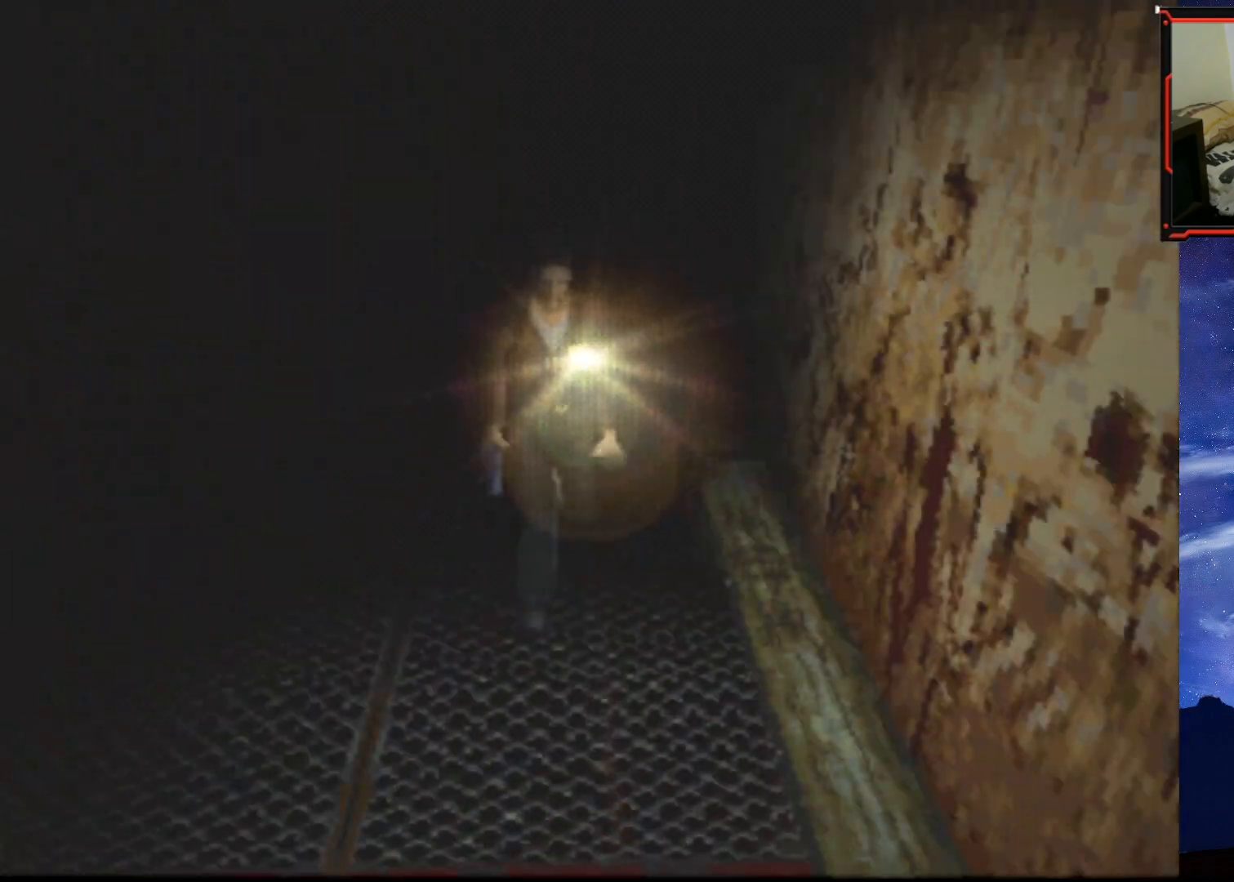
{"buttons": ["SQUARE", "DPAD_UP"], "right_stick": "center", "events": [[234, "DPAD_RIGHT", "up"]]}
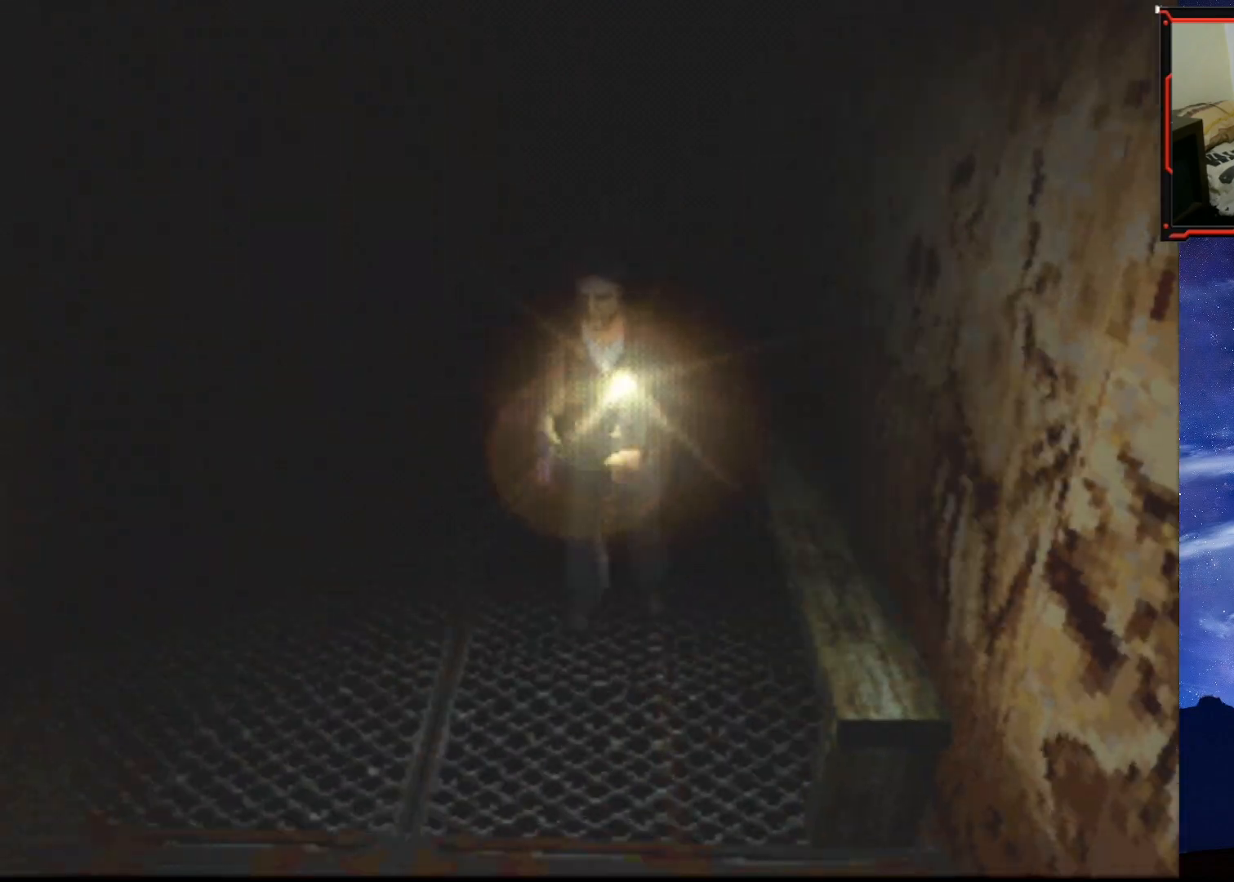
{"buttons": ["SQUARE", "DPAD_RIGHT"], "right_stick": "center", "events": [[283, "DPAD_RIGHT", "down"], [400, "DPAD_UP", "up"]]}
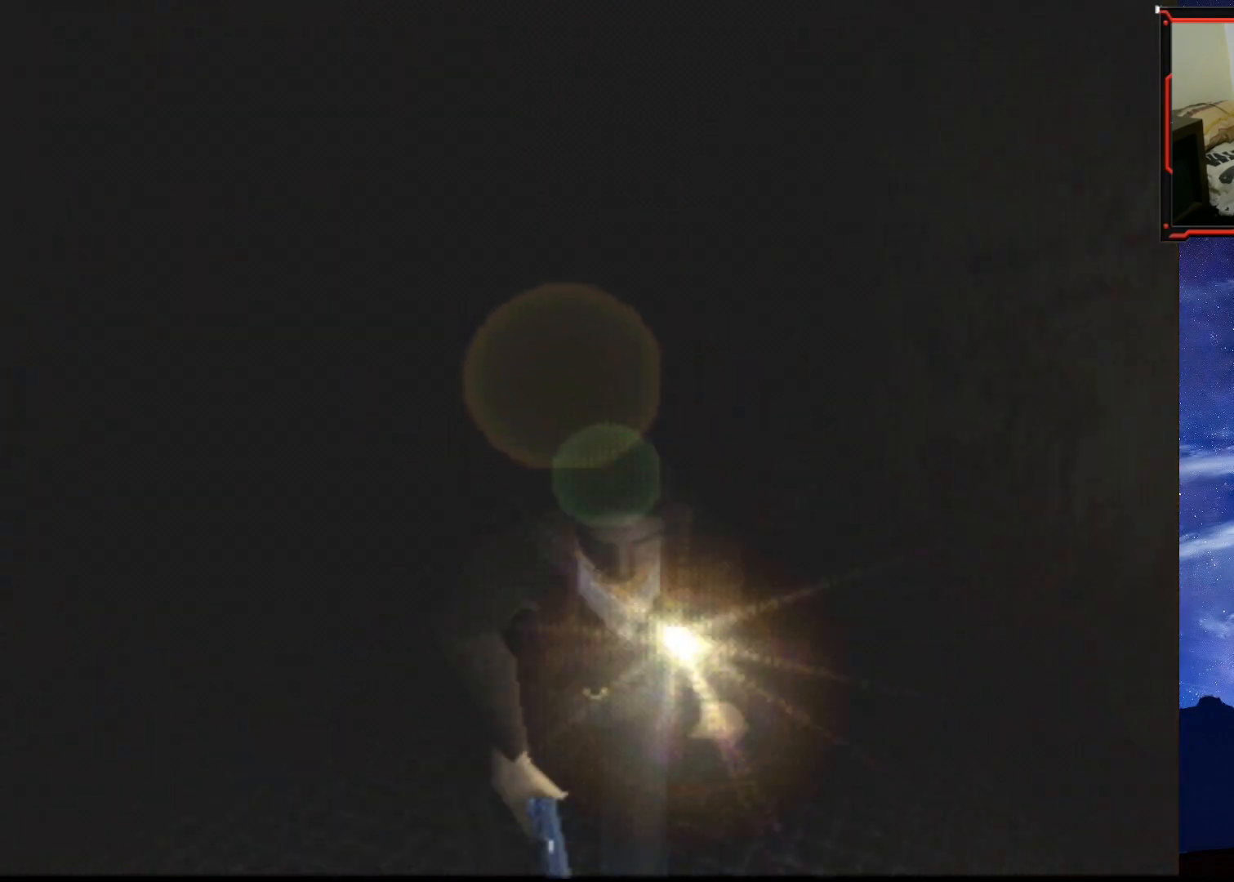
{"buttons": ["SQUARE", "DPAD_UP", "DPAD_RIGHT"], "right_stick": "center", "events": [[501, "DPAD_UP", "down"]]}
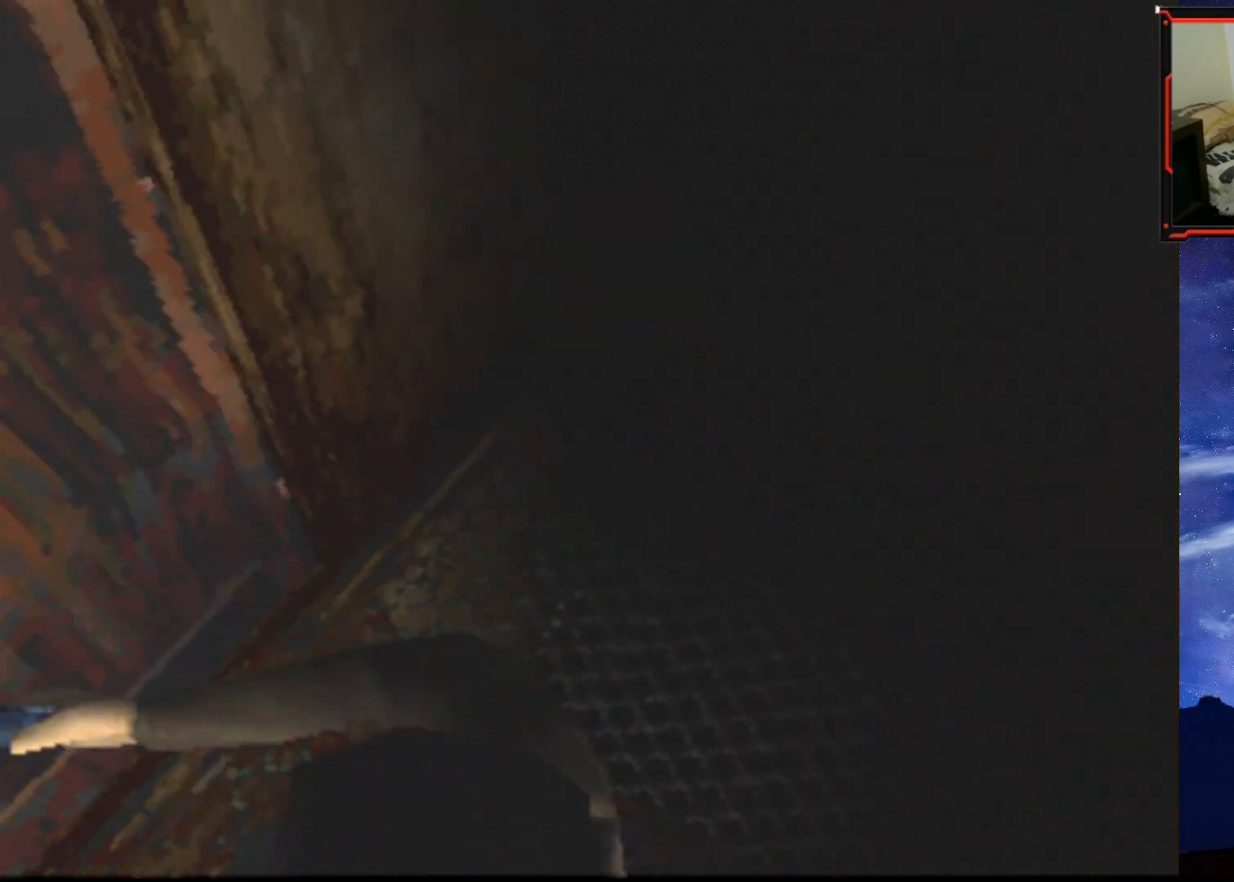
{"buttons": [], "right_stick": "center", "events": [[16, "DPAD_RIGHT", "up"], [117, "SQUARE", "up"], [267, "DPAD_UP", "up"]]}
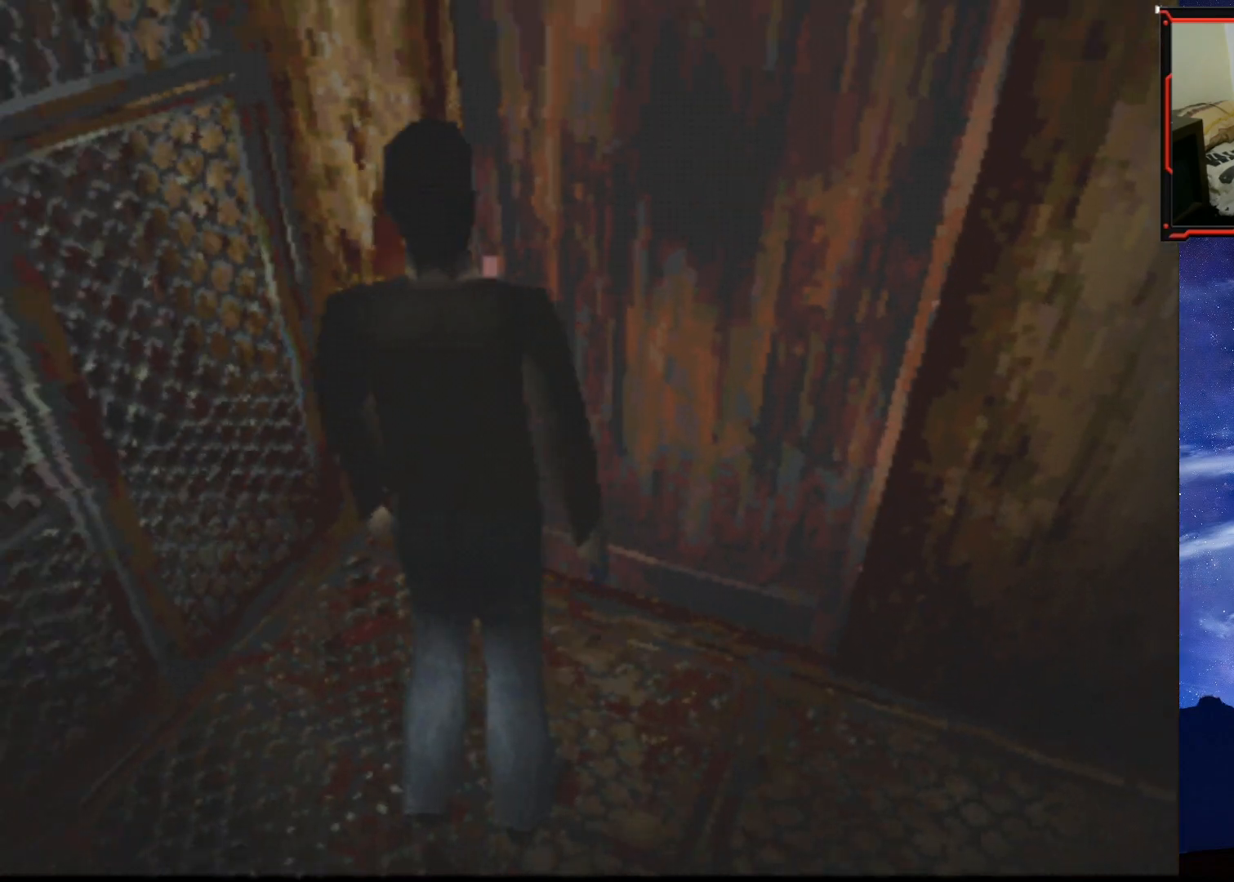
{"buttons": ["DPAD_UP"], "right_stick": "center", "events": [[284, "DPAD_RIGHT", "down"], [417, "DPAD_UP", "down"], [484, "DPAD_RIGHT", "up"]]}
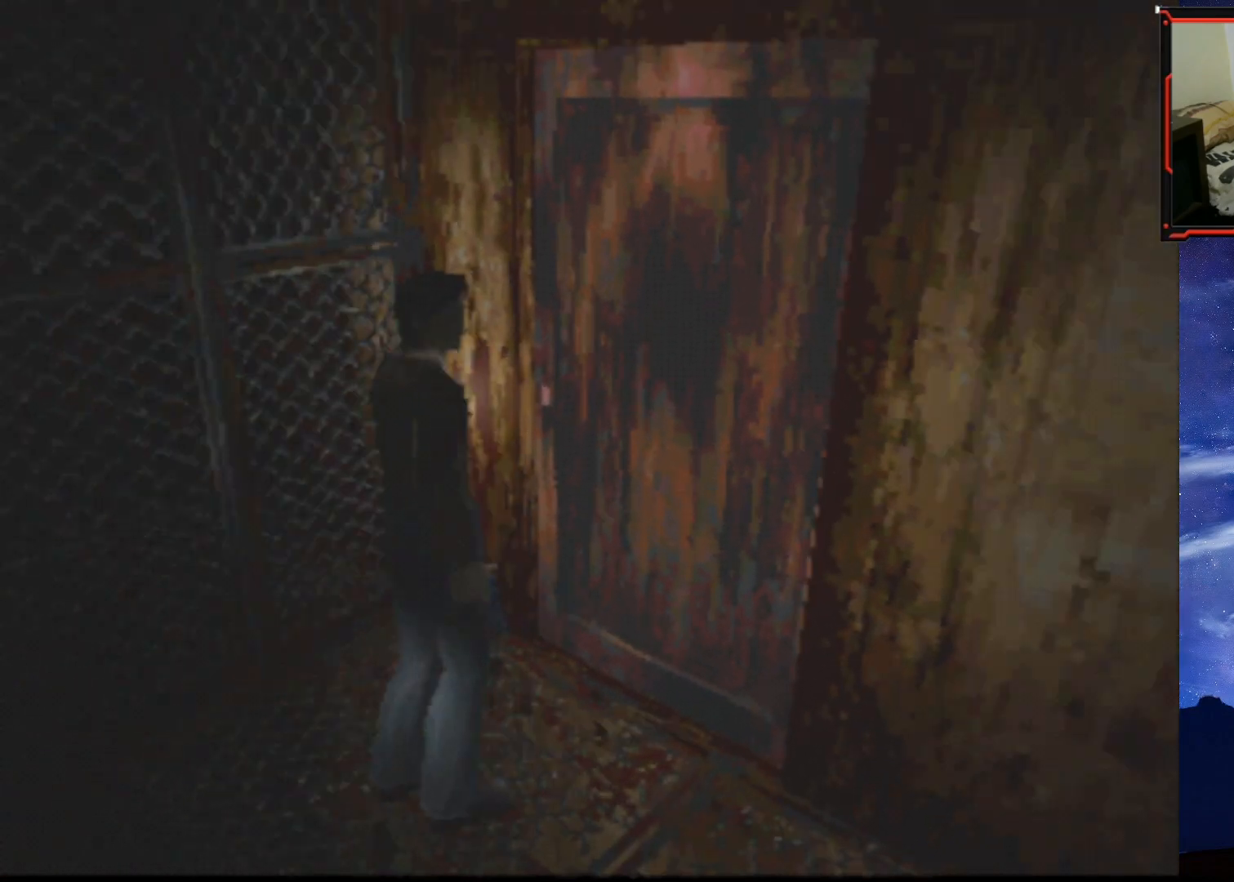
{"buttons": ["CROSS", "DPAD_UP", "DPAD_LEFT"], "right_stick": "center", "events": [[400, "CROSS", "down"], [467, "DPAD_LEFT", "down"]]}
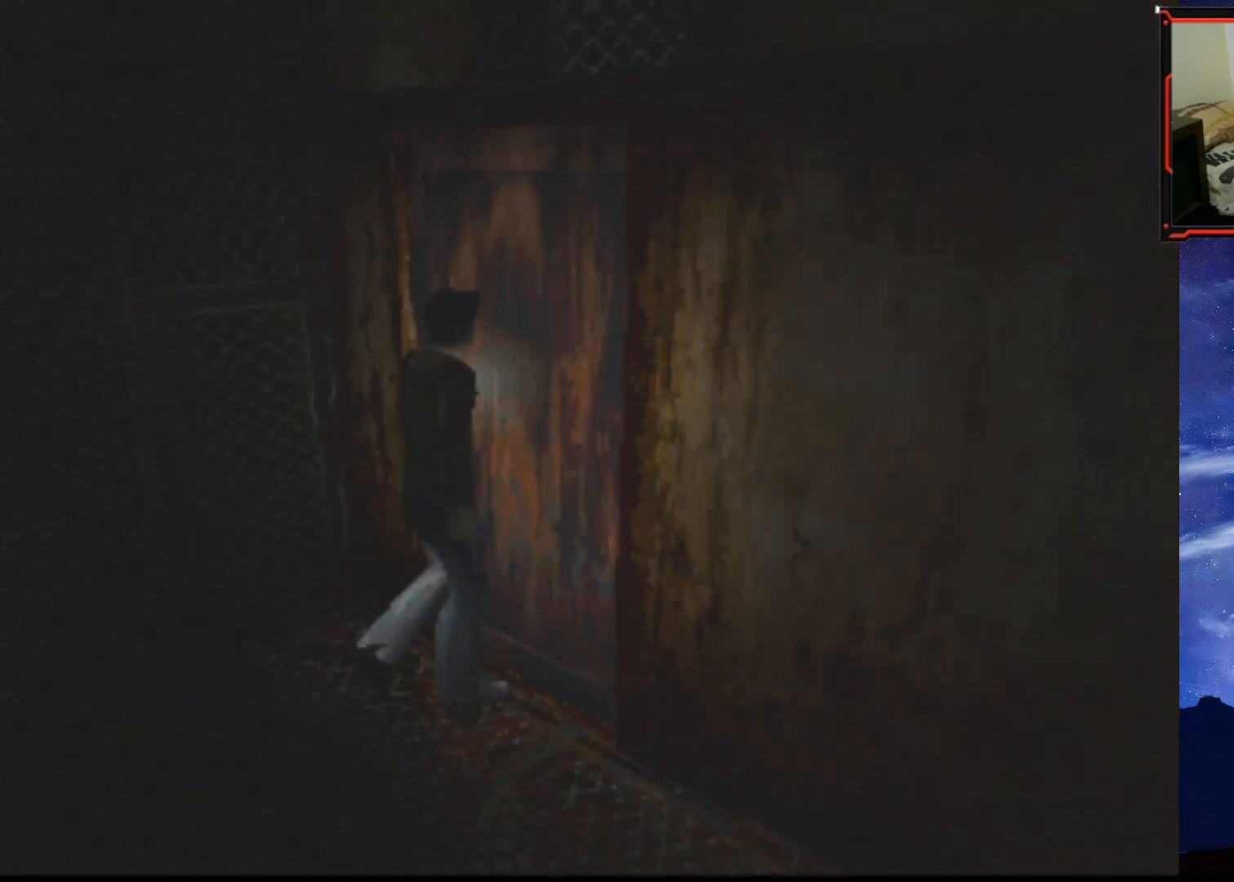
{"buttons": [], "right_stick": "center", "events": [[34, "CROSS", "up"], [184, "DPAD_LEFT", "up"], [200, "DPAD_UP", "up"]]}
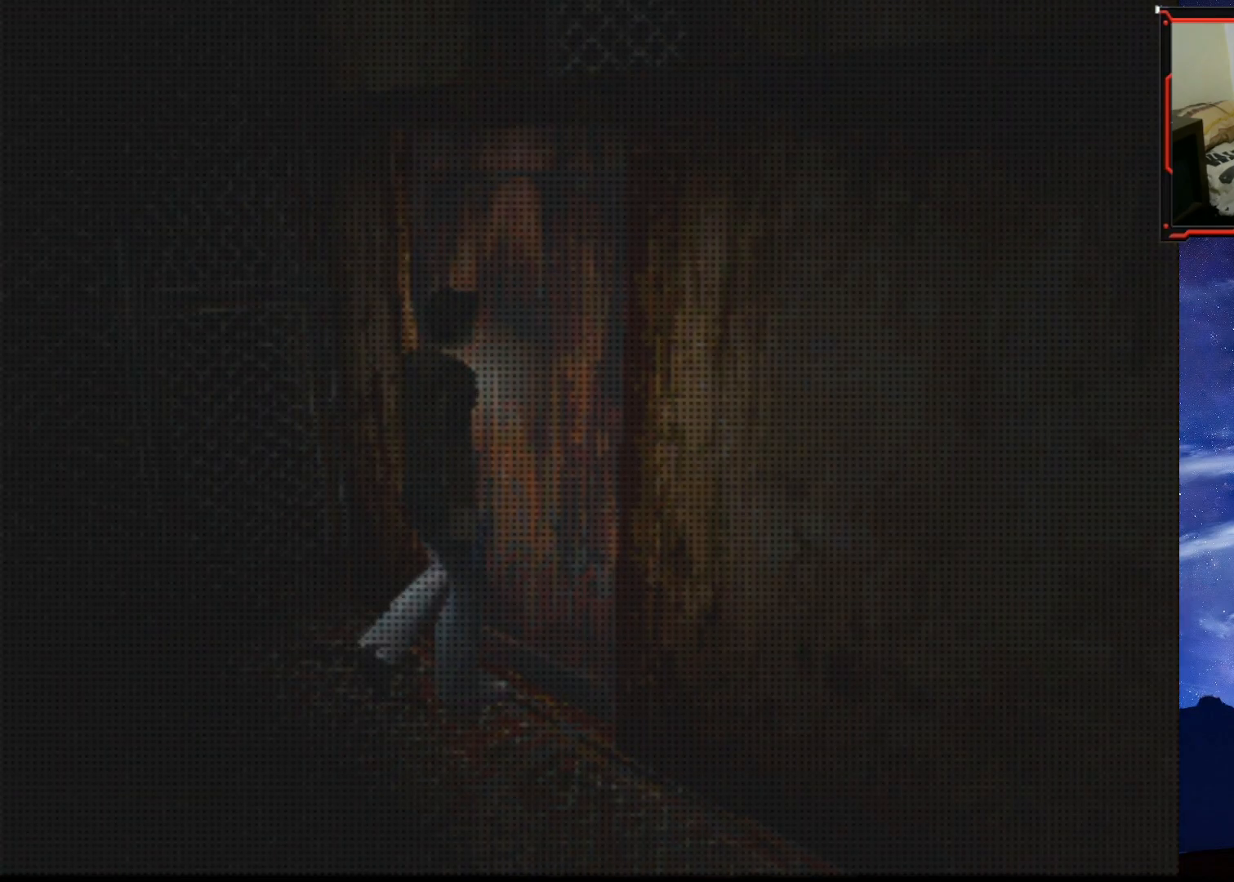
{"buttons": [], "right_stick": "center", "events": []}
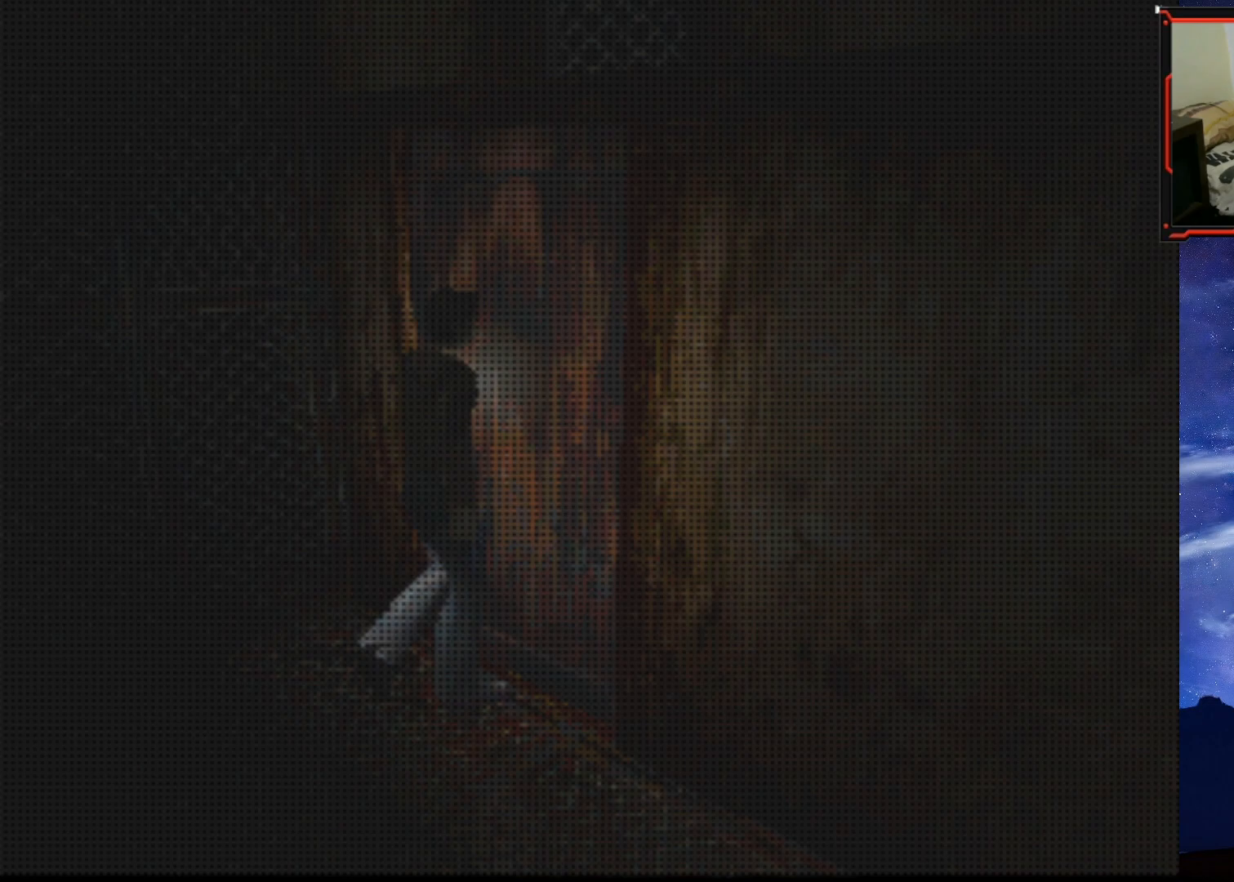
{"buttons": ["SQUARE", "DPAD_UP"], "right_stick": "center", "events": [[134, "DPAD_UP", "down"], [367, "SQUARE", "down"]]}
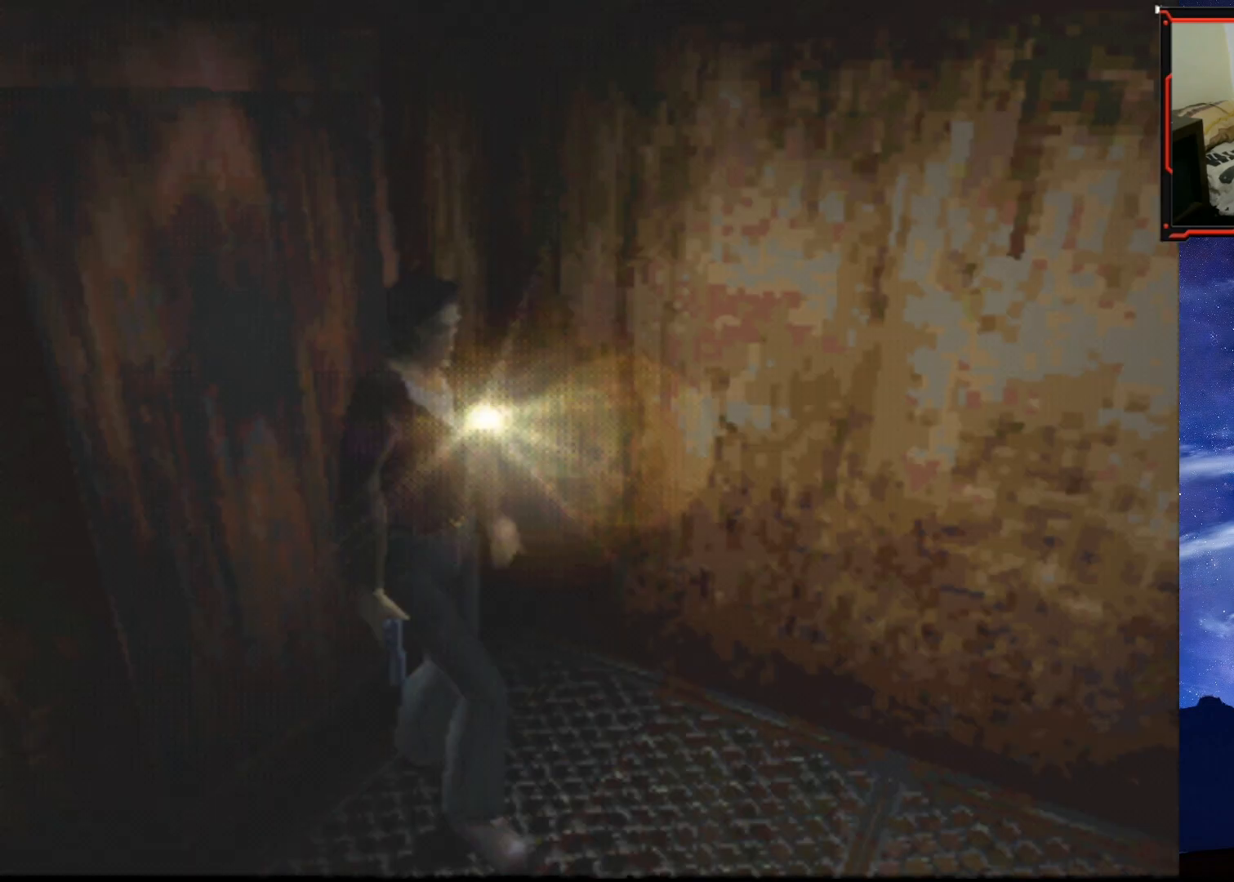
{"buttons": ["SQUARE", "DPAD_UP"], "right_stick": "center", "events": [[233, "DPAD_LEFT", "down"], [484, "DPAD_LEFT", "up"]]}
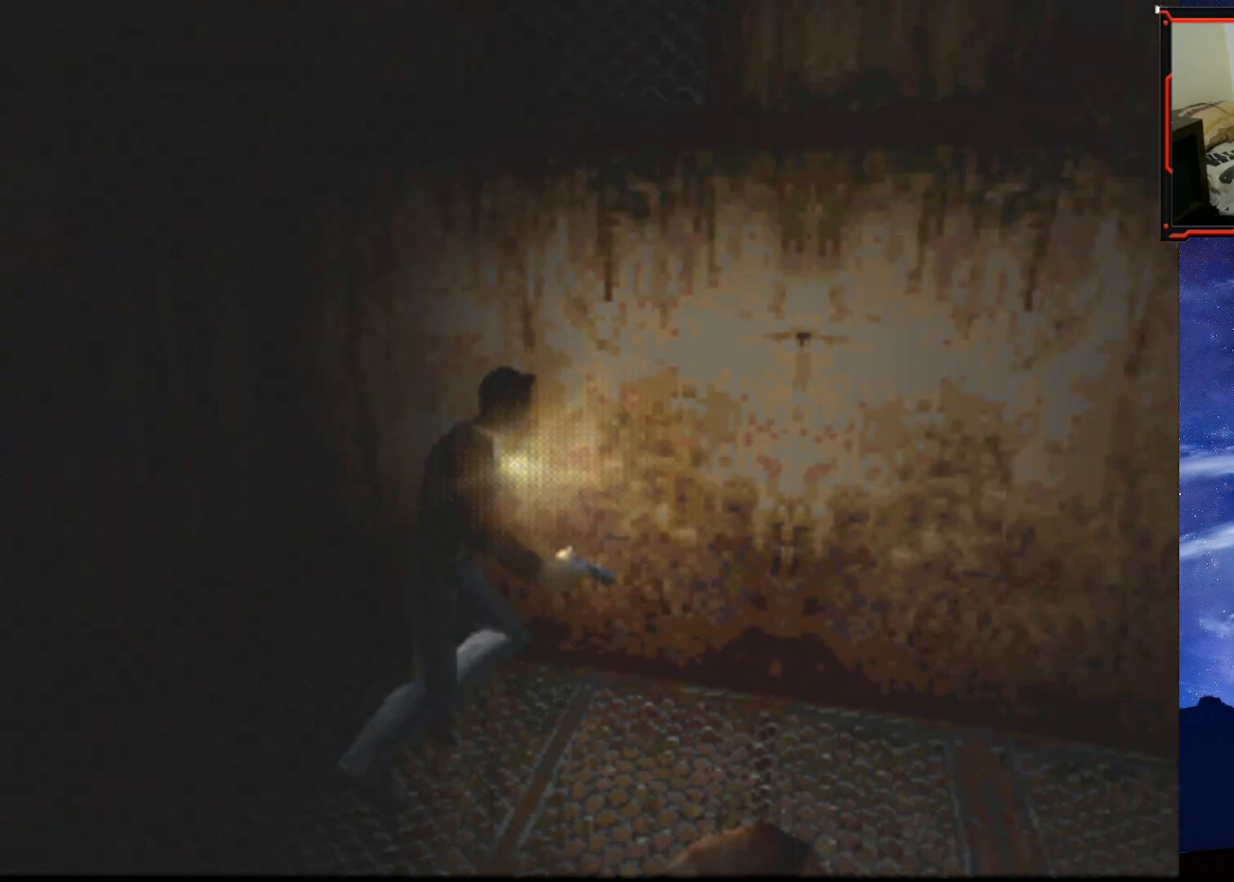
{"buttons": ["SQUARE", "DPAD_UP"], "right_stick": "center", "events": []}
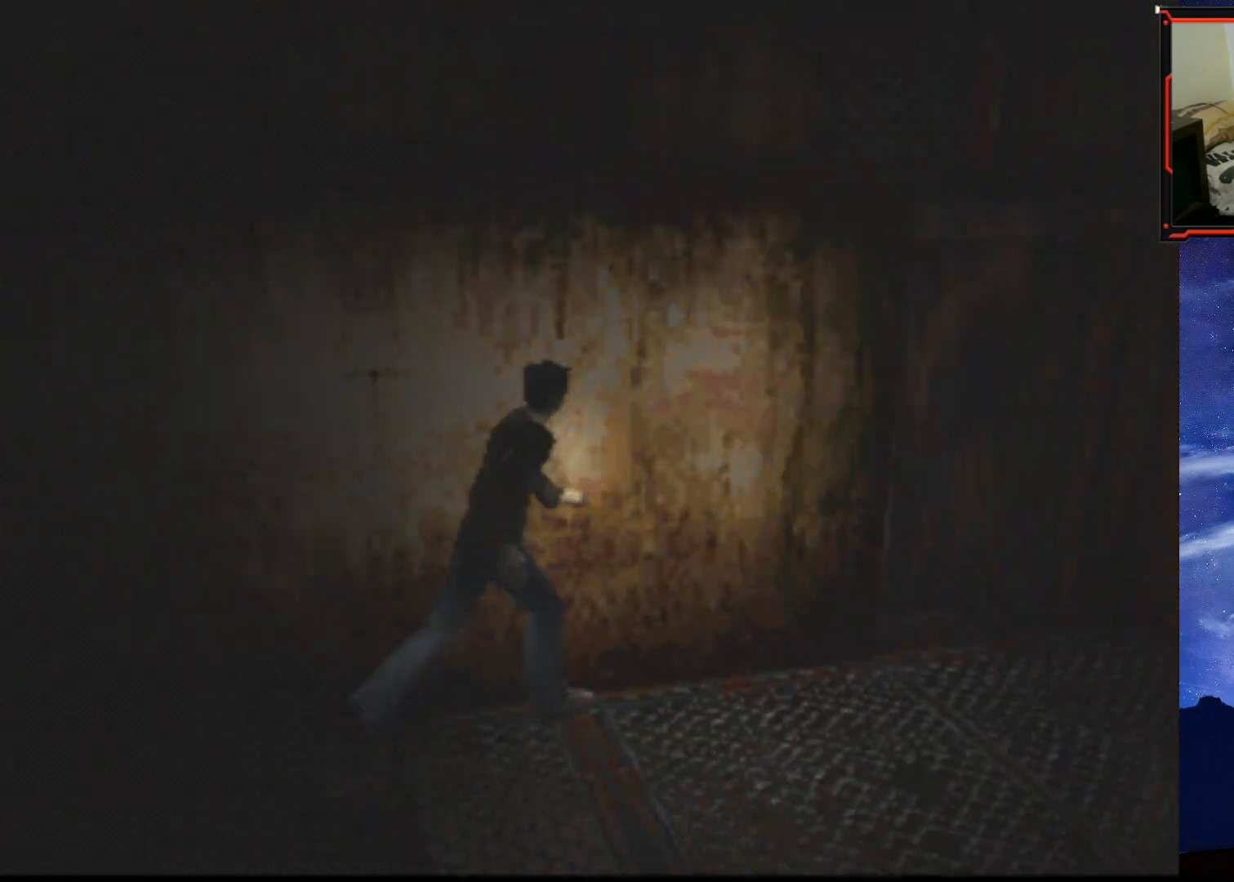
{"buttons": ["CROSS", "SQUARE", "DPAD_UP", "DPAD_LEFT"], "right_stick": "center", "events": [[283, "DPAD_LEFT", "down"], [434, "CROSS", "down"]]}
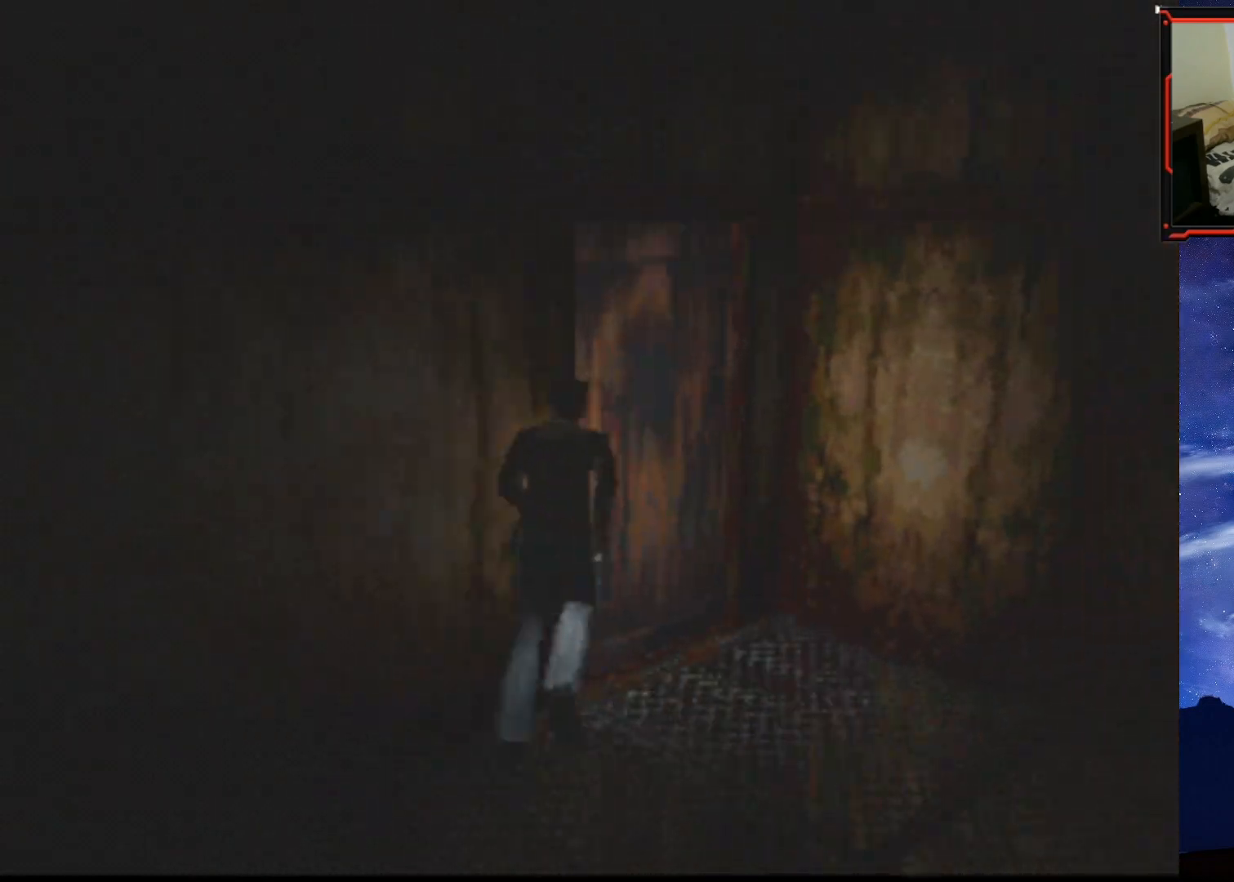
{"buttons": ["SQUARE", "DPAD_UP", "DPAD_LEFT"], "right_stick": "center", "events": [[50, "DPAD_LEFT", "up"], [100, "CROSS", "up"], [167, "CROSS", "down"], [234, "DPAD_LEFT", "down"], [451, "CROSS", "up"]]}
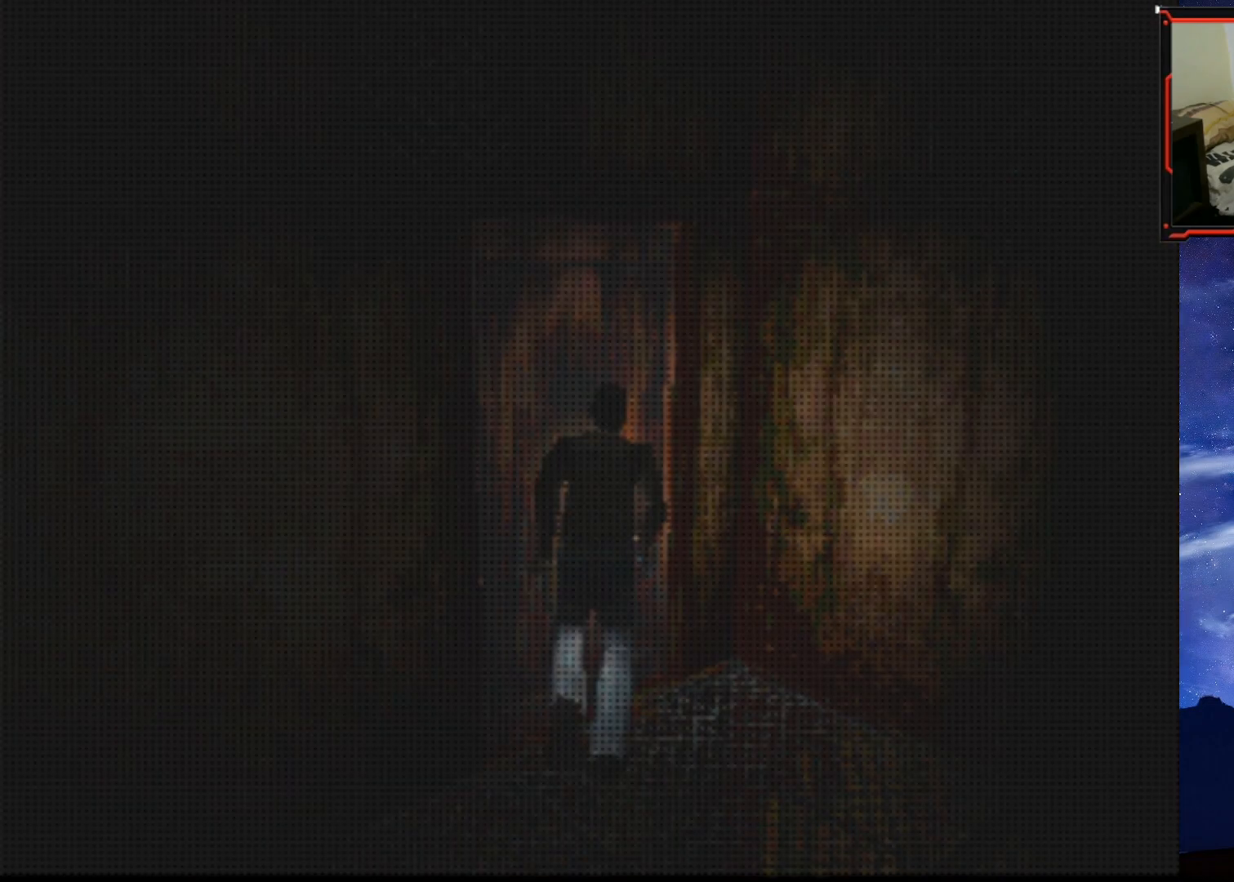
{"buttons": [], "right_stick": "center", "events": [[67, "DPAD_LEFT", "up"], [100, "DPAD_UP", "up"], [183, "SQUARE", "up"]]}
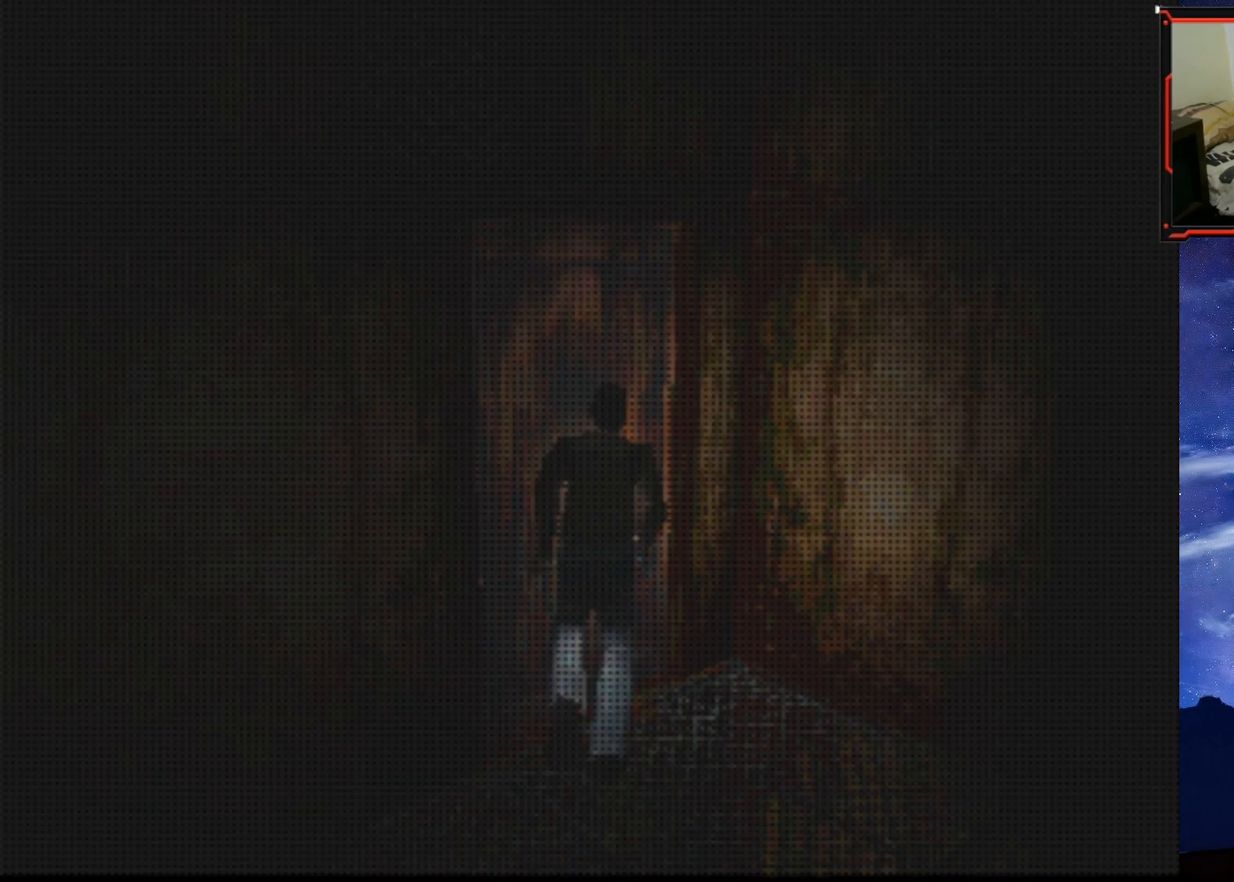
{"buttons": [], "right_stick": "center", "events": []}
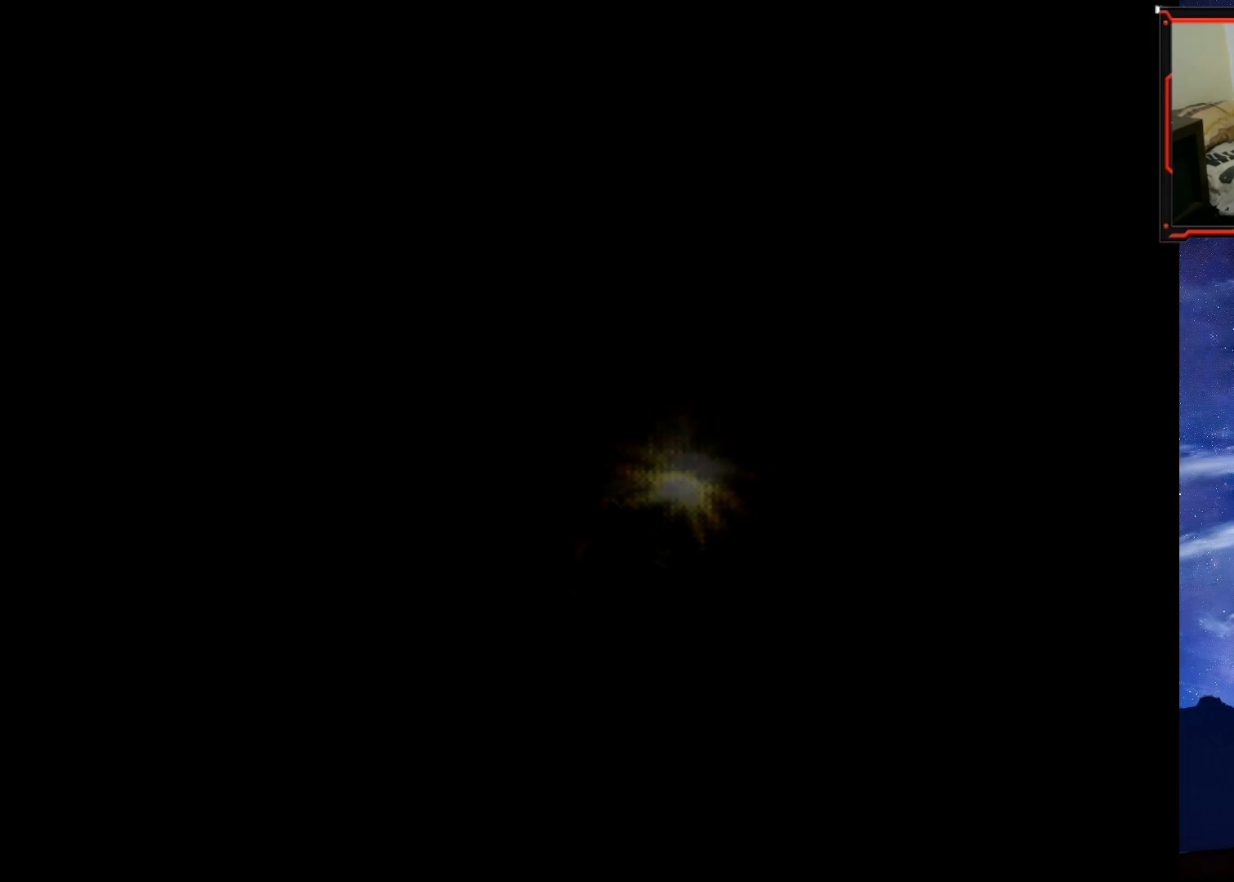
{"buttons": [], "right_stick": "center", "events": [[233, "DPAD_LEFT", "down"], [500, "DPAD_LEFT", "up"]]}
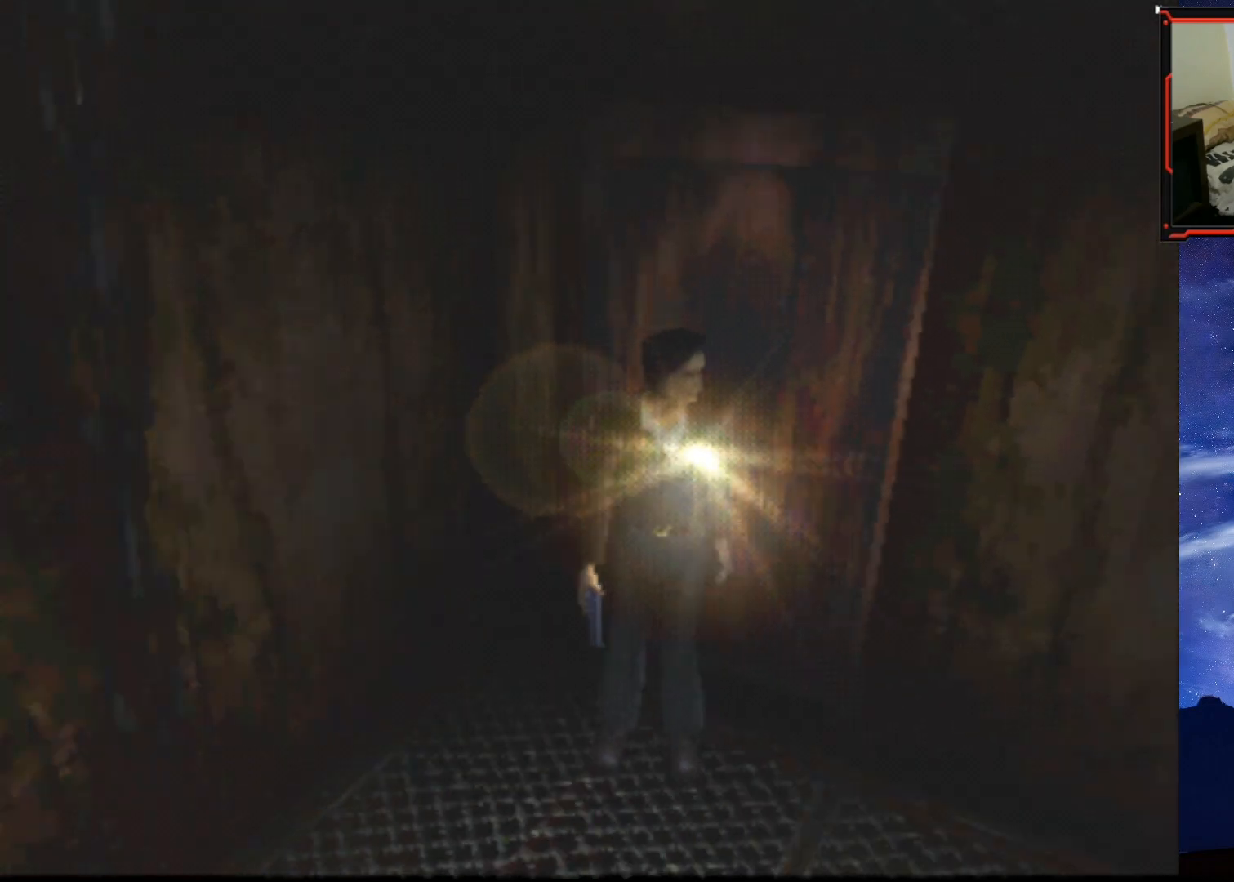
{"buttons": ["SQUARE", "DPAD_UP", "DPAD_LEFT"], "right_stick": "center", "events": [[34, "DPAD_UP", "down"], [134, "SQUARE", "down"], [417, "DPAD_LEFT", "down"]]}
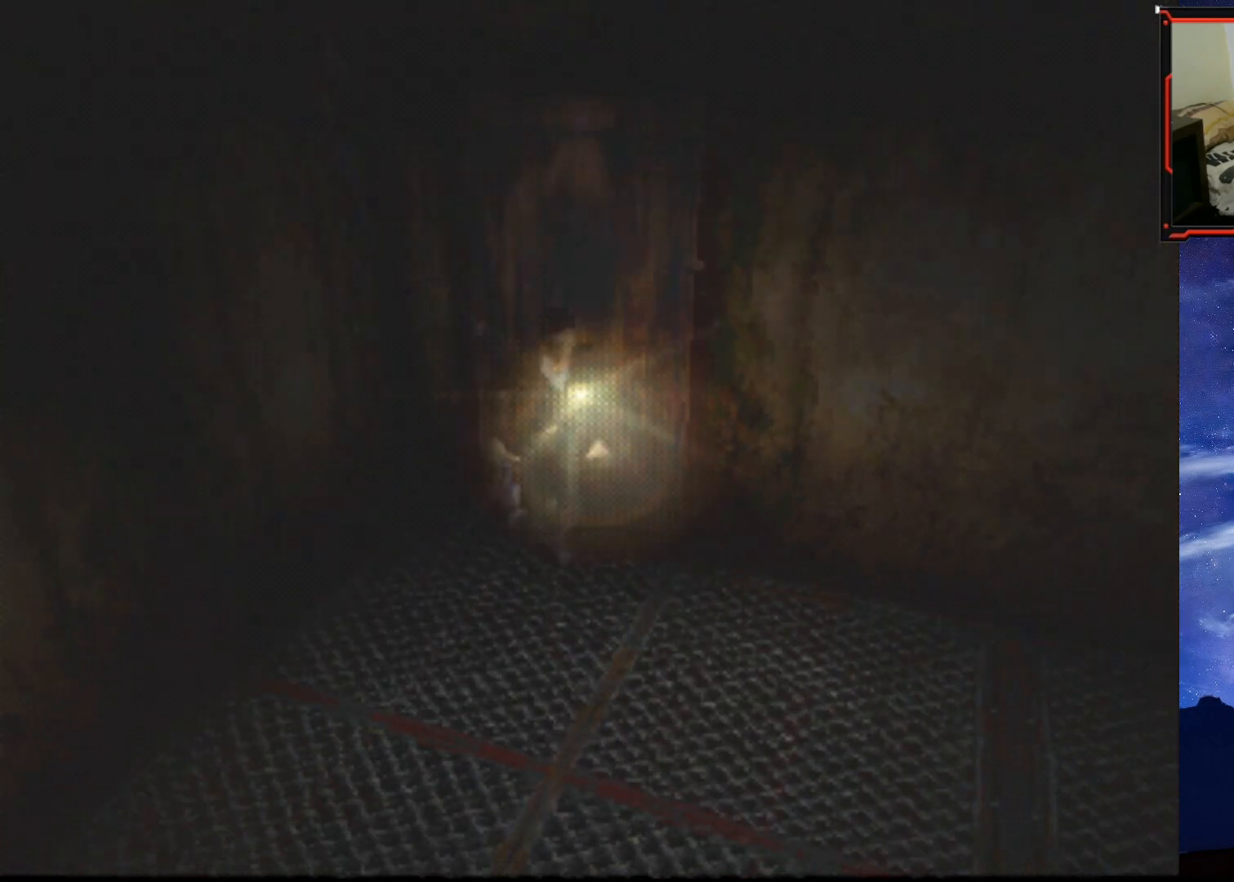
{"buttons": ["SQUARE", "DPAD_UP"], "right_stick": "center", "events": [[233, "DPAD_LEFT", "up"]]}
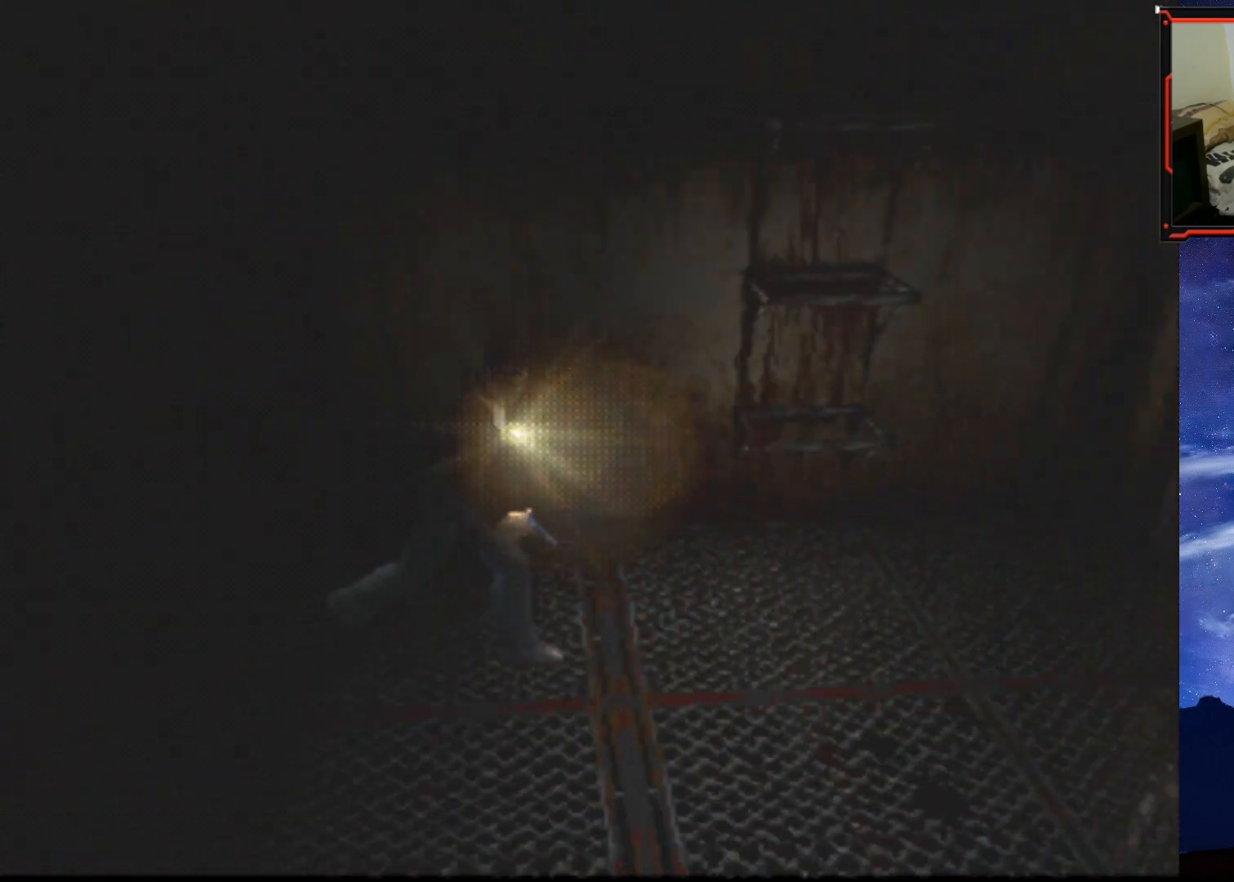
{"buttons": ["SQUARE", "DPAD_UP", "DPAD_LEFT"], "right_stick": "center", "events": [[501, "DPAD_LEFT", "down"]]}
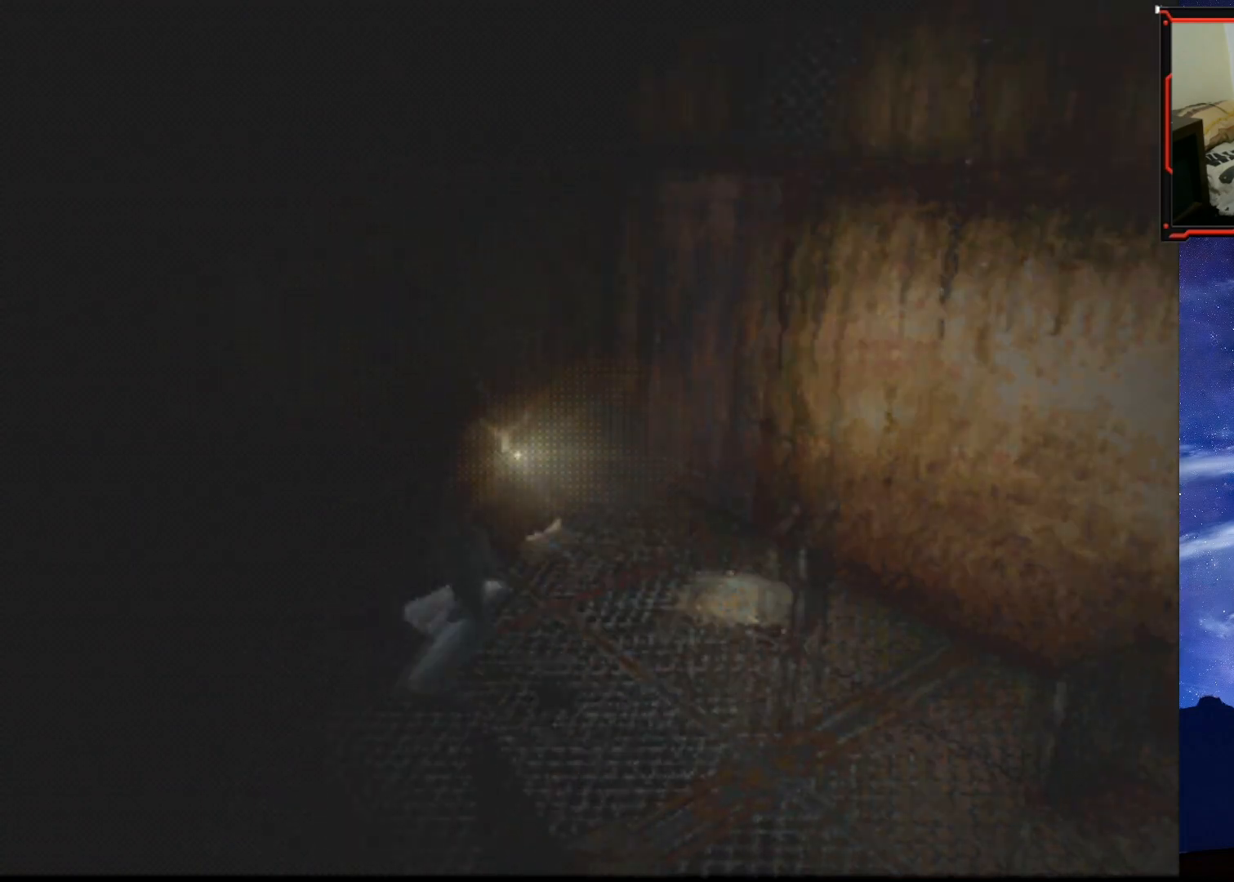
{"buttons": ["SQUARE", "DPAD_UP", "DPAD_LEFT"], "right_stick": "center", "events": [[200, "DPAD_UP", "up"], [350, "DPAD_UP", "down"]]}
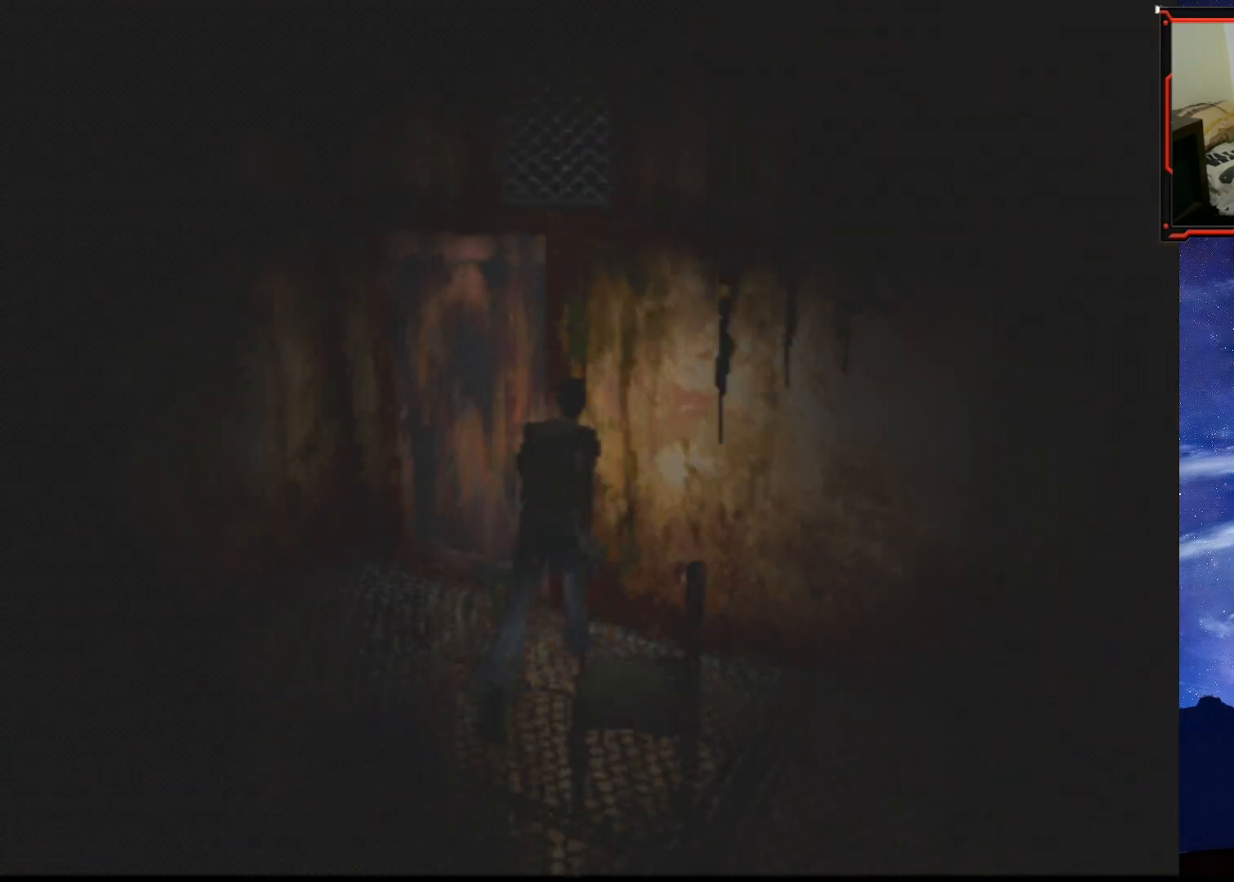
{"buttons": [], "right_stick": "center", "events": [[17, "DPAD_LEFT", "up"], [117, "SQUARE", "up"], [384, "DPAD_UP", "up"]]}
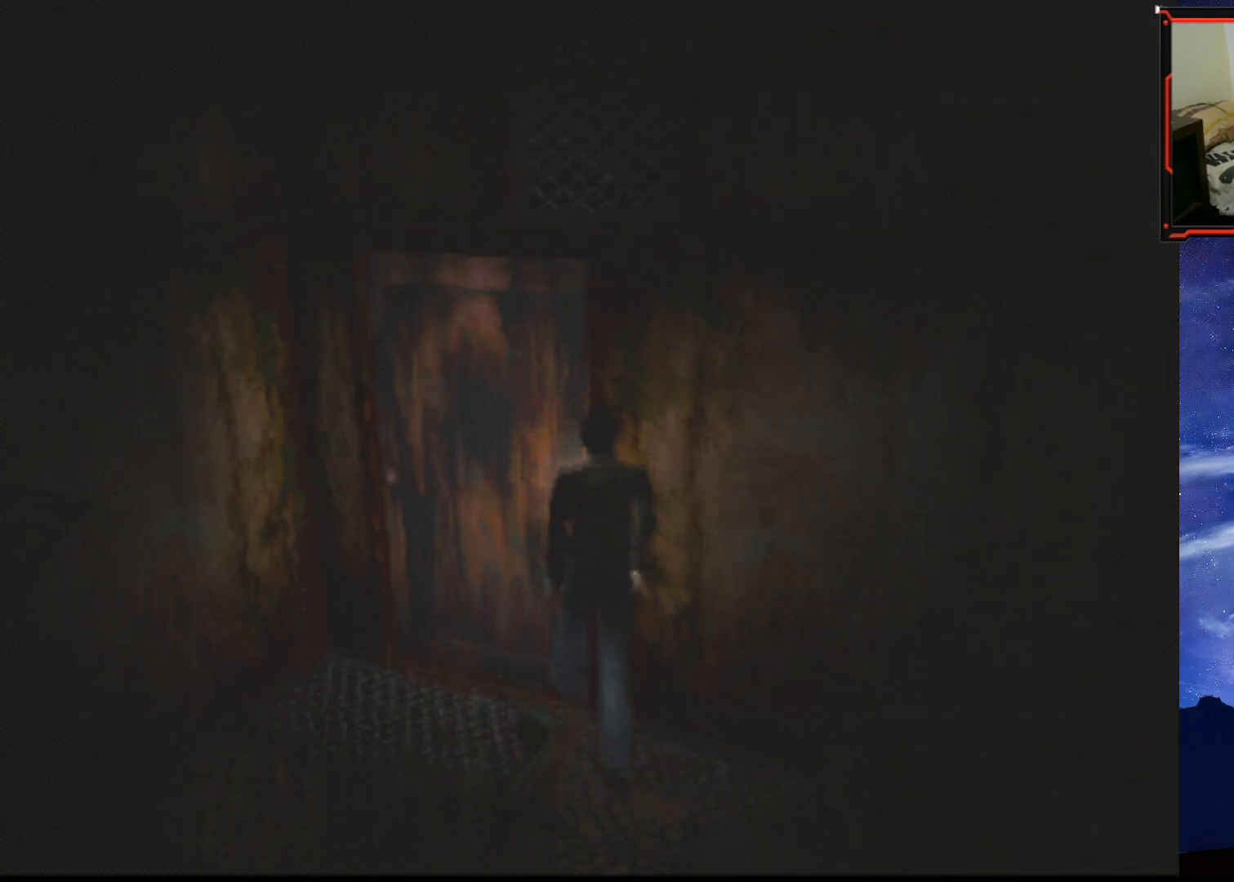
{"buttons": [], "right_stick": "center", "events": []}
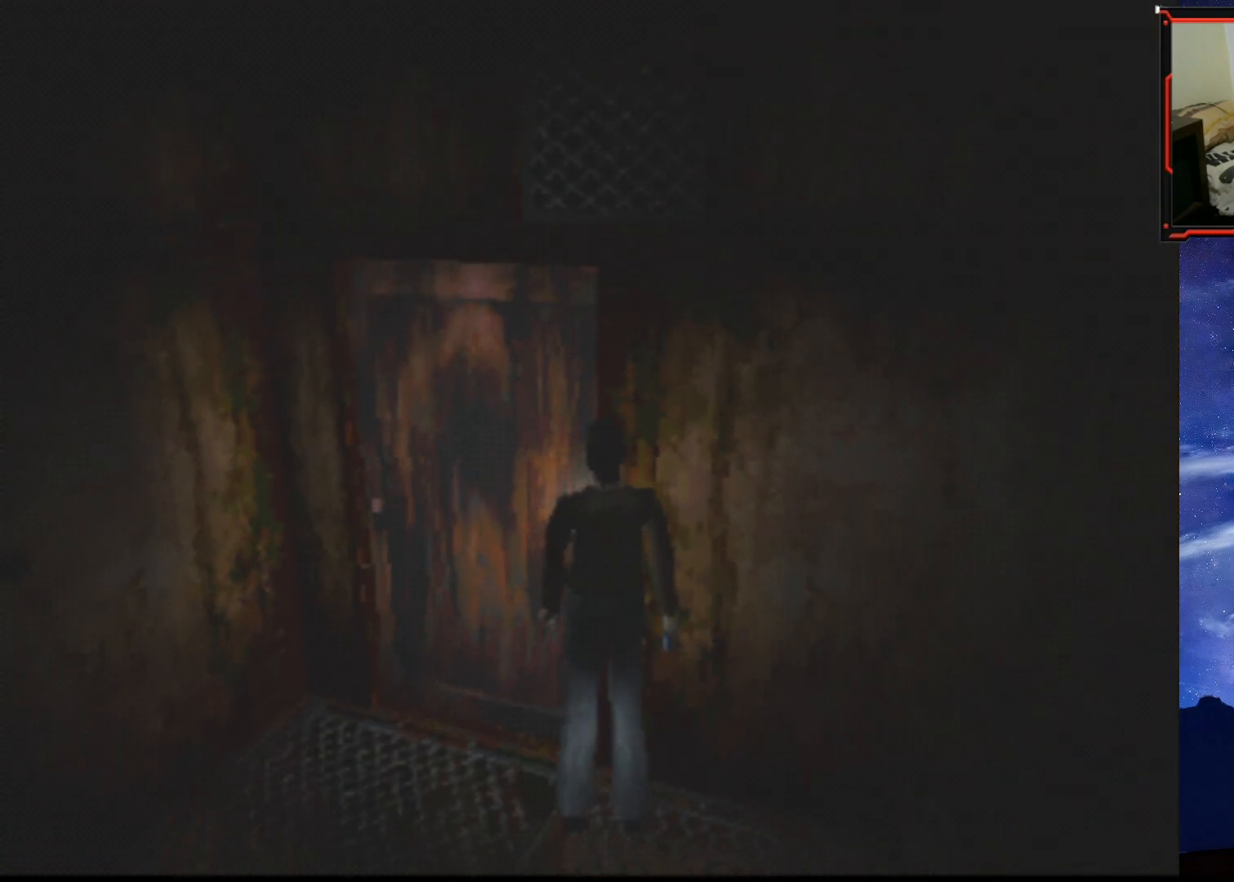
{"buttons": [], "right_stick": "center", "events": [[100, "TRIANGLE", "down"], [334, "TRIANGLE", "up"]]}